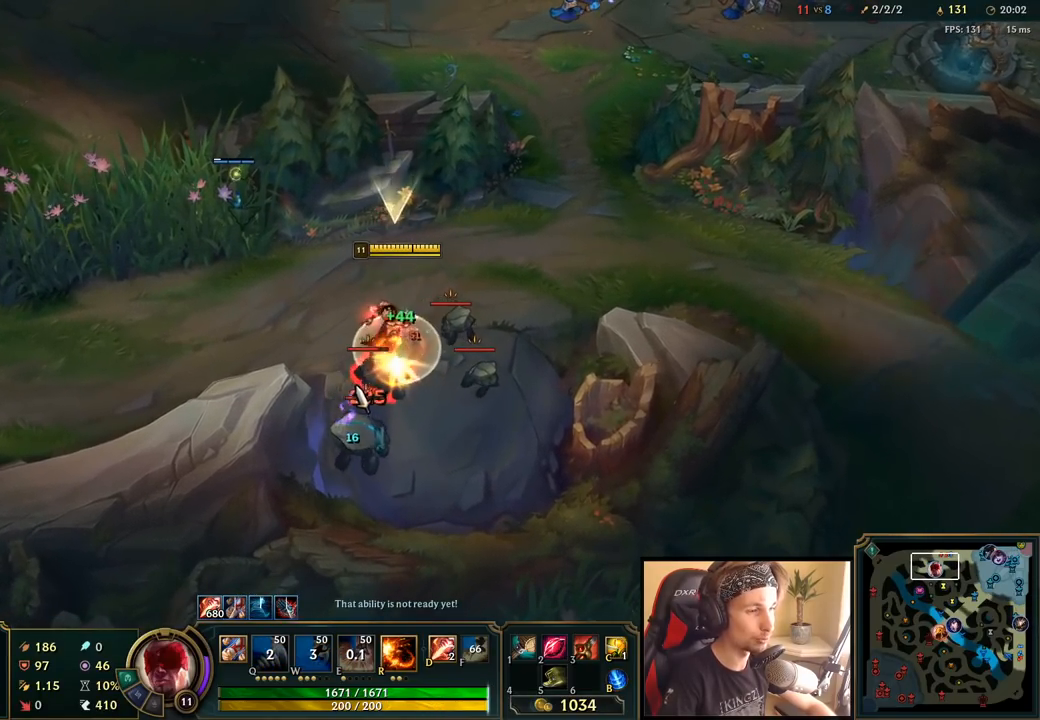
Gameplay with keyboard and mouse; each line is a JSON object with the keys and mouse buttons held at the frame after it. "events" lists presses ("down") and releases ("up") of "a", "ctrl", "d", "e", "f", "q", "r", "s", "shift", "space", "tab", "w", "mouse_left", "mouse_wheel", "mouse_right", "mouse_mb4" and "mouse_mb5" between this image and that frame as [ms after this image, input, new state], when the widget could be followed in between. "mouse_left", "mouse_wheel", "mouse_right", "mouse_mb4", "mouse_mb5" = the "left", "wheel", "right", "mb4", "mb5" buttons of the "mouse" list. No other keys are recorded. "wheel" means that the mouse wheel is clicked or scrolled. Mouse movement is not recorded.
{"keys": ["e", "space"], "mouse": [], "events": [[350, "mouse_right", "down"], [417, "e", "down"], [483, "mouse_right", "up"]]}
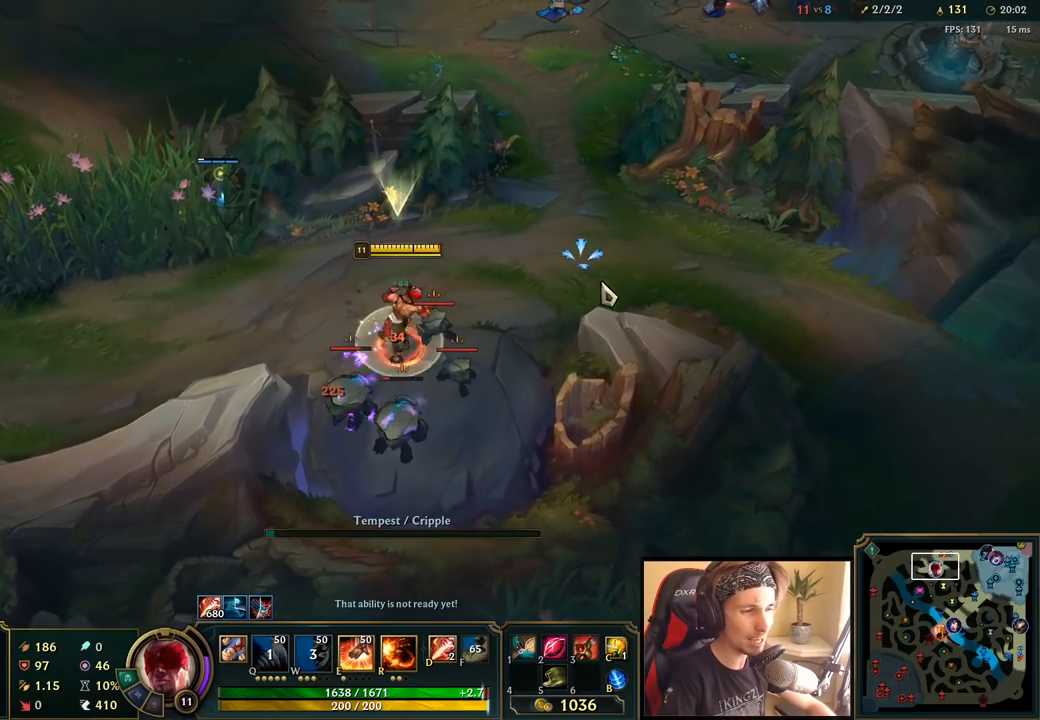
{"keys": ["space"], "mouse": ["left"], "events": [[33, "e", "up"], [117, "mouse_right", "down"], [233, "mouse_right", "up"], [317, "mouse_left", "down"], [417, "mouse_left", "up"], [483, "mouse_left", "down"]]}
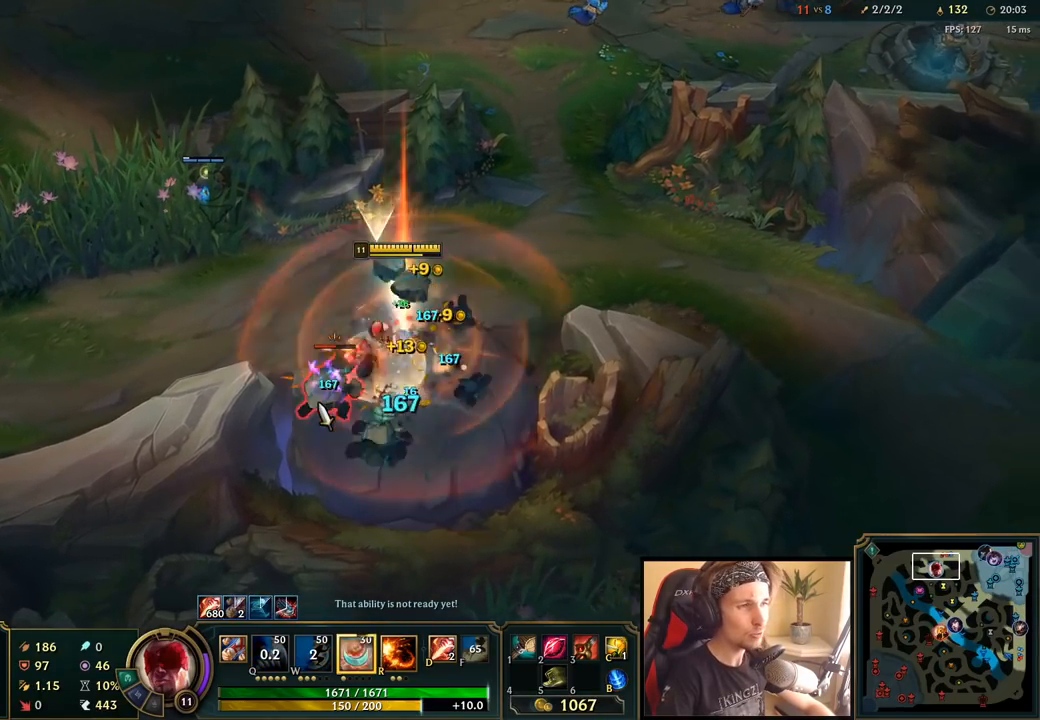
{"keys": ["space"], "mouse": ["right"], "events": [[100, "mouse_left", "up"], [367, "e", "down"], [400, "mouse_right", "down"], [467, "e", "up"]]}
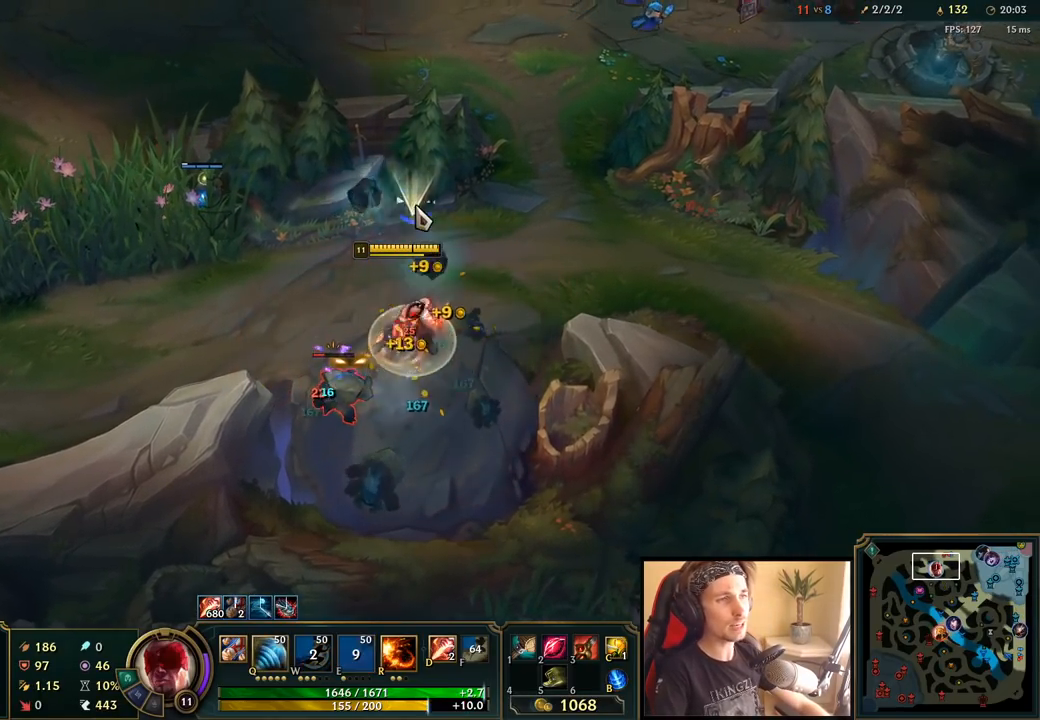
{"keys": ["space"], "mouse": [], "events": [[17, "mouse_right", "up"], [133, "mouse_left", "down"], [233, "mouse_left", "up"], [300, "mouse_left", "down"], [400, "mouse_left", "up"]]}
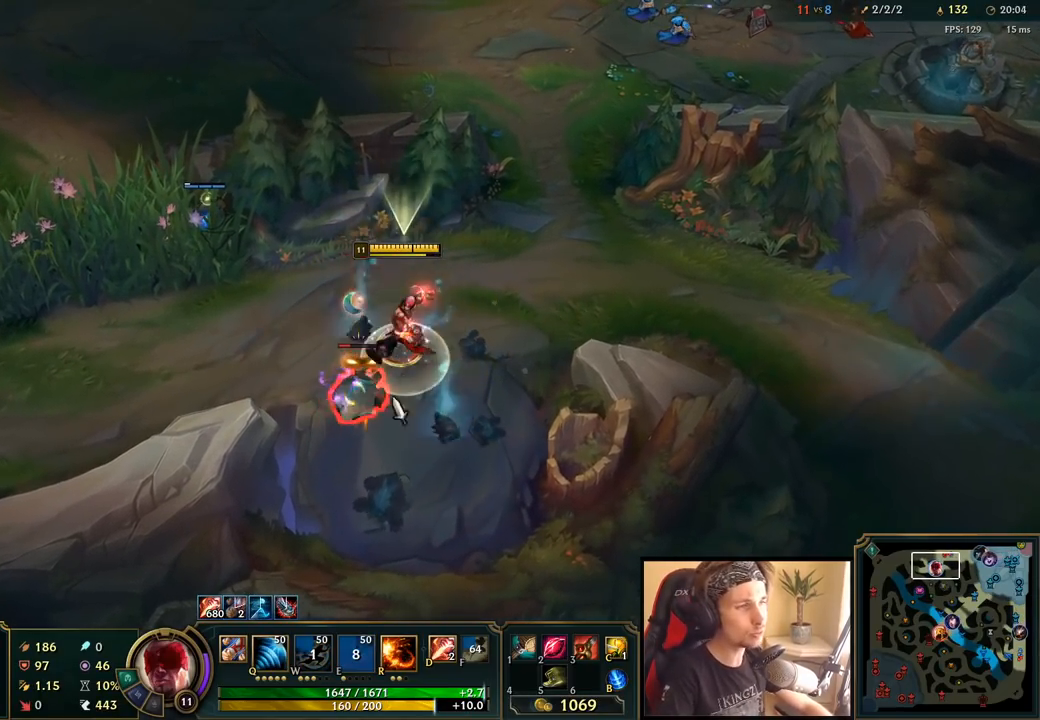
{"keys": ["space"], "mouse": [], "events": [[117, "mouse_right", "down"], [250, "mouse_right", "up"], [333, "mouse_right", "down"], [467, "mouse_right", "up"]]}
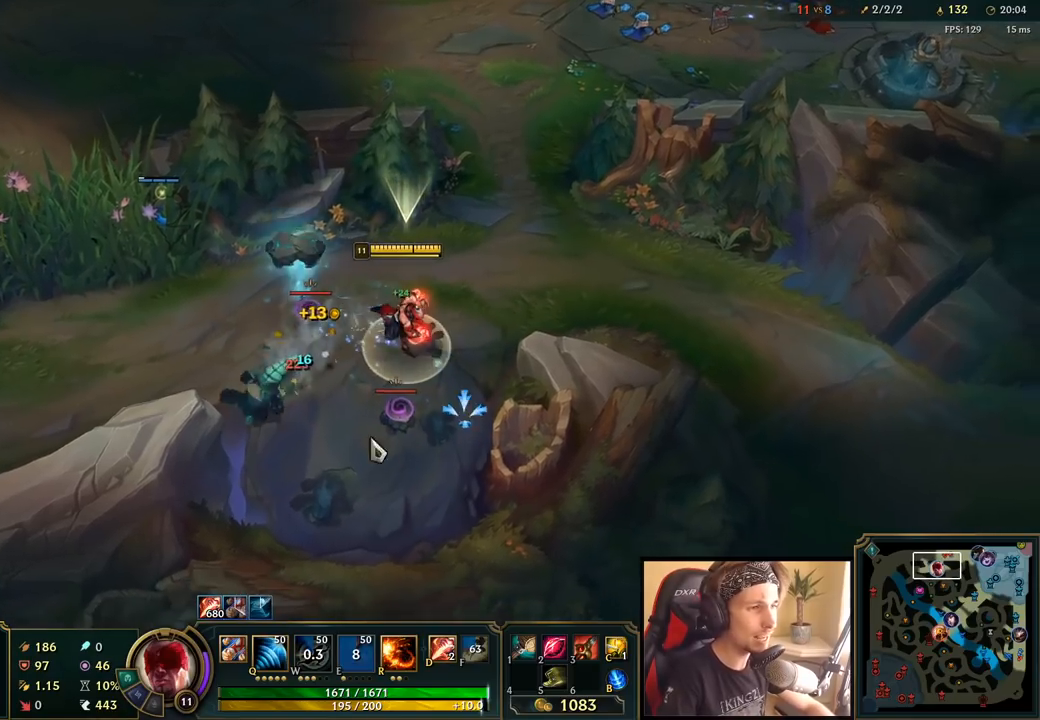
{"keys": ["space"], "mouse": [], "events": [[83, "mouse_left", "down"], [200, "mouse_left", "up"], [350, "mouse_left", "down"], [467, "mouse_left", "up"]]}
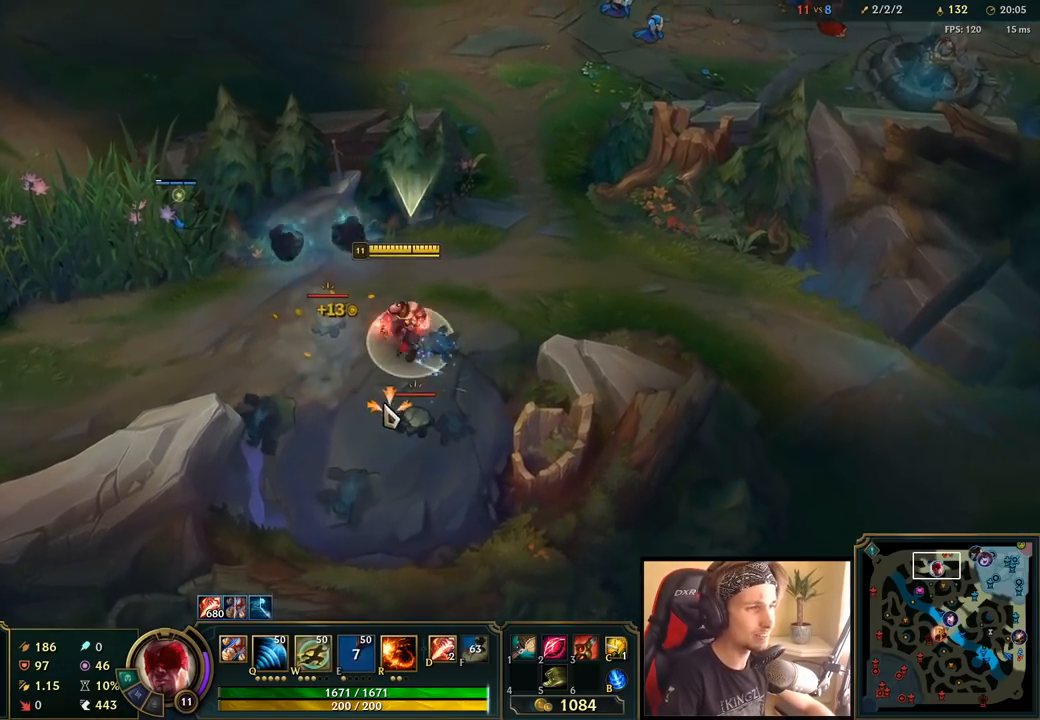
{"keys": ["space"], "mouse": ["right"], "events": [[233, "mouse_right", "down"], [367, "mouse_right", "up"], [500, "mouse_right", "down"]]}
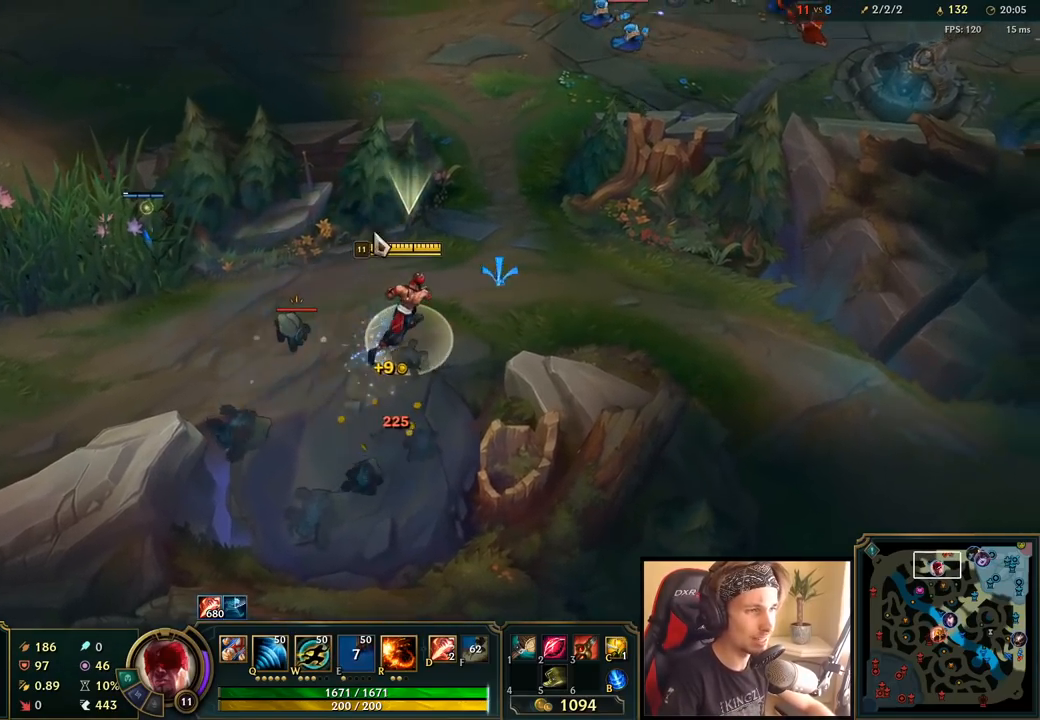
{"keys": ["space"], "mouse": [], "events": [[117, "mouse_right", "up"], [233, "mouse_left", "down"], [333, "mouse_left", "up"], [400, "mouse_left", "down"], [500, "mouse_left", "up"]]}
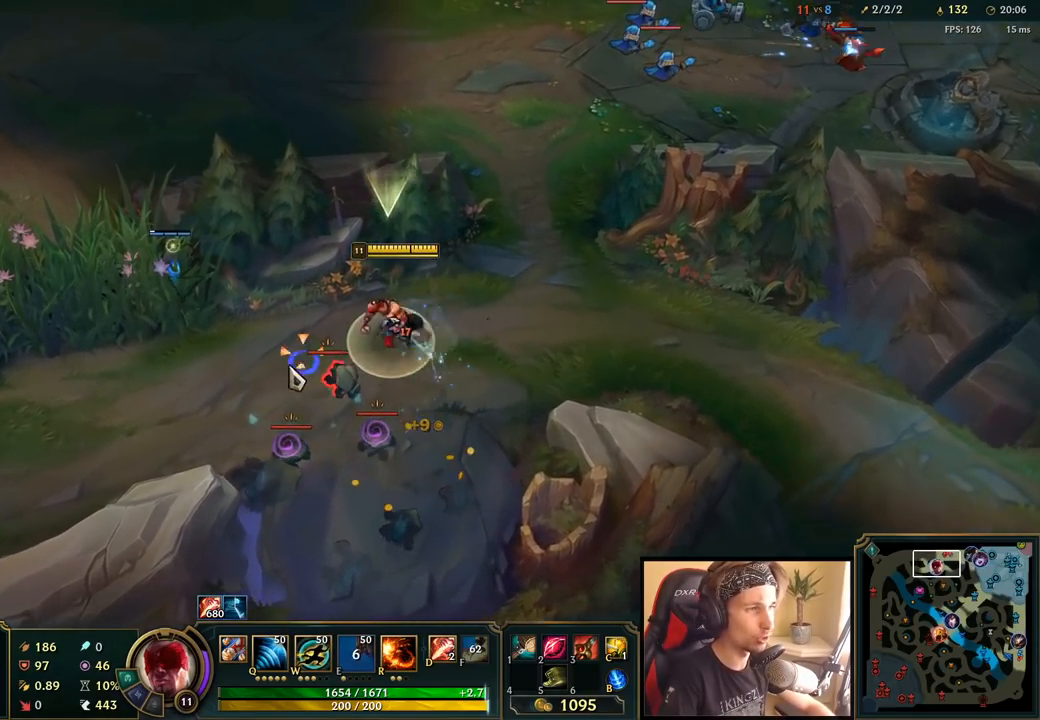
{"keys": ["space"], "mouse": [], "events": [[167, "mouse_right", "down"], [200, "space", "up"], [283, "mouse_right", "up"], [400, "q", "down"], [467, "space", "down"], [500, "q", "up"]]}
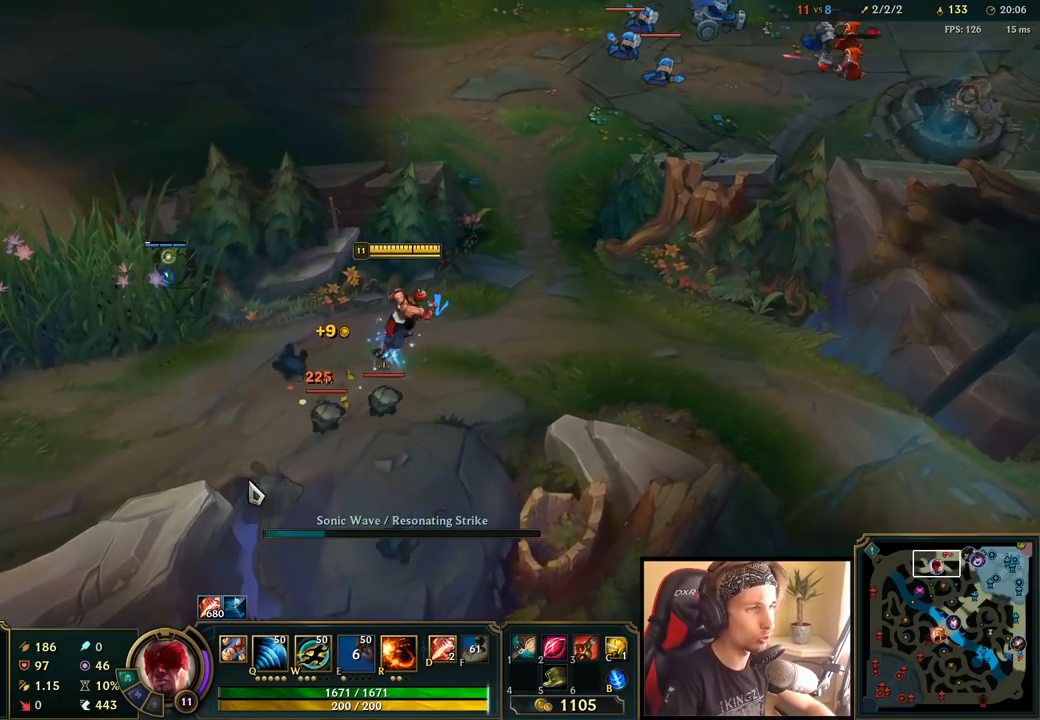
{"keys": ["space"], "mouse": [], "events": [[117, "mouse_right", "down"], [250, "mouse_right", "up"], [350, "mouse_left", "down"], [450, "mouse_left", "up"]]}
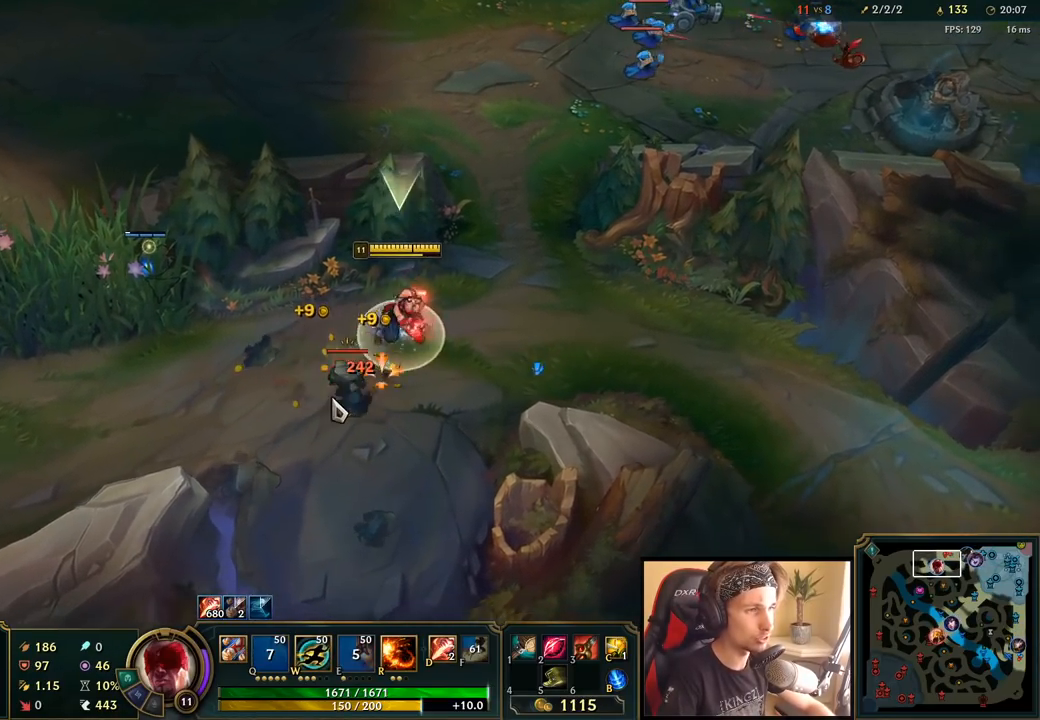
{"keys": ["space"], "mouse": ["right"], "events": [[17, "mouse_left", "down"], [133, "mouse_left", "up"], [300, "mouse_right", "down"], [400, "mouse_right", "up"], [467, "mouse_right", "down"]]}
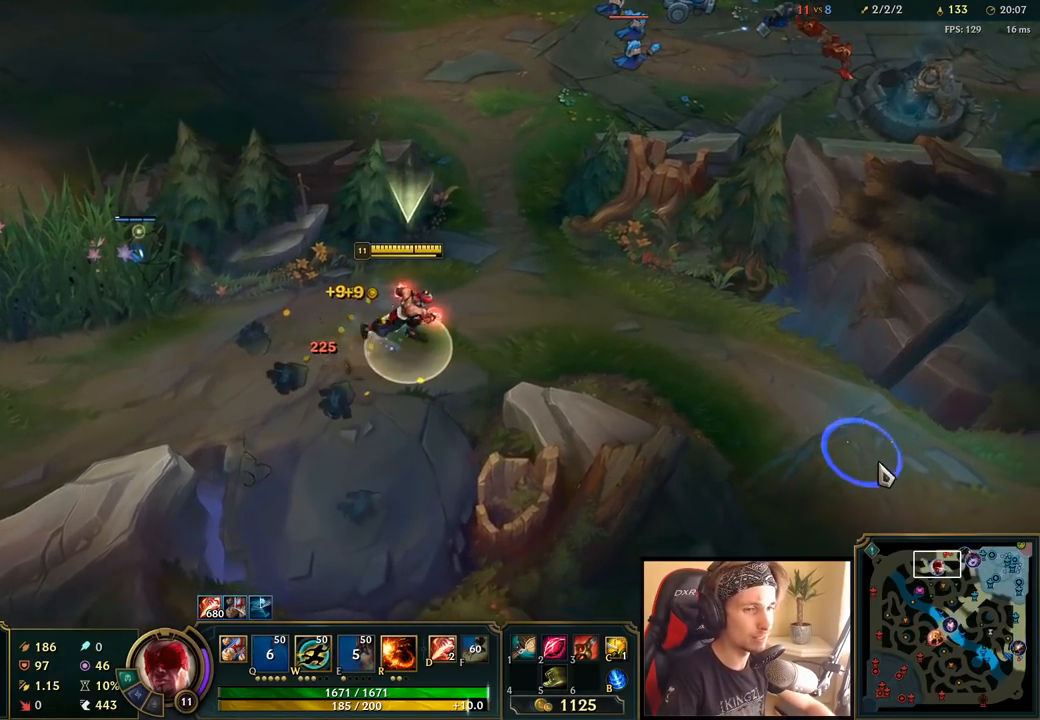
{"keys": ["space"], "mouse": ["right"], "events": [[67, "mouse_right", "up"], [467, "mouse_right", "down"]]}
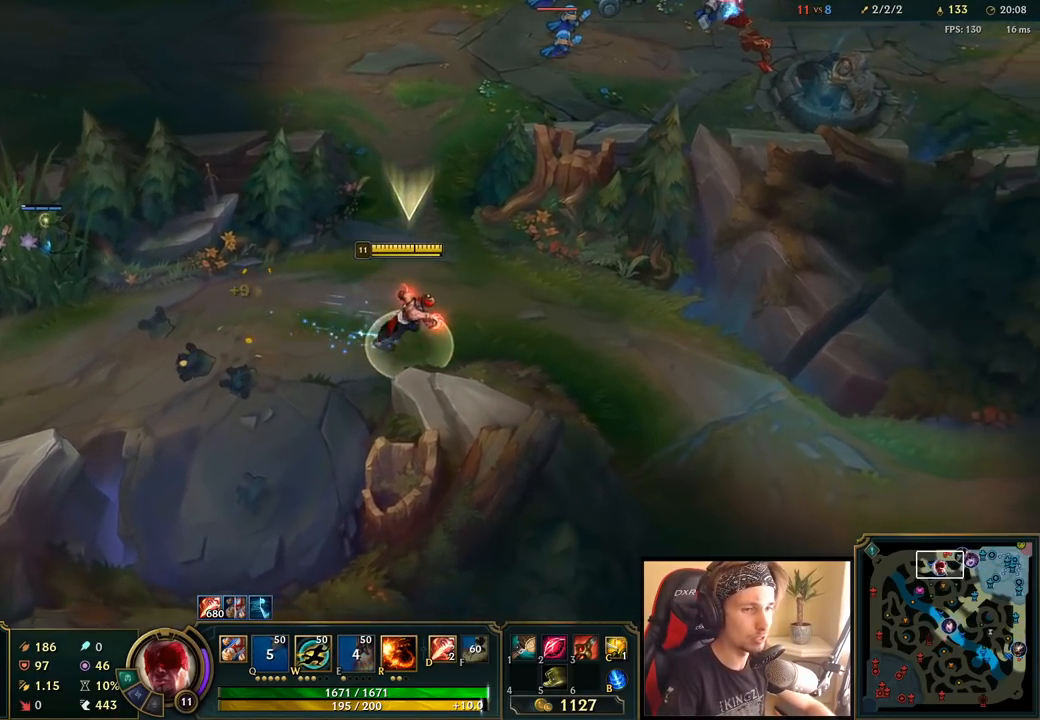
{"keys": ["space"], "mouse": [], "events": [[100, "mouse_right", "up"], [183, "mouse_right", "down"], [283, "mouse_right", "up"]]}
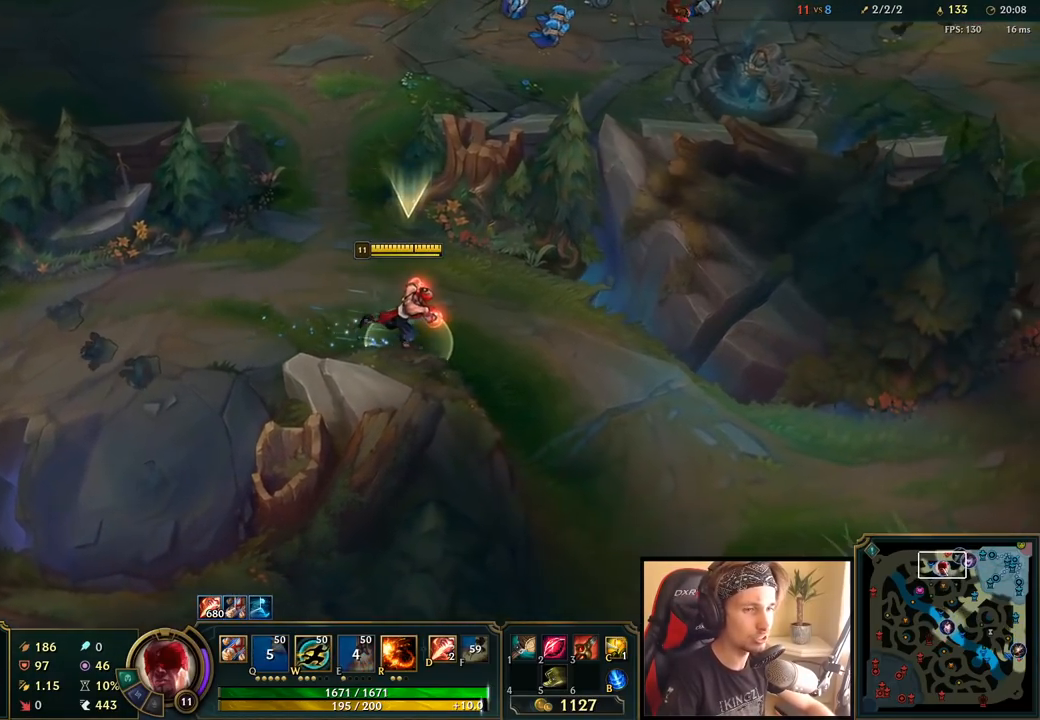
{"keys": ["tab"], "mouse": [], "events": [[50, "space", "up"], [167, "tab", "down"]]}
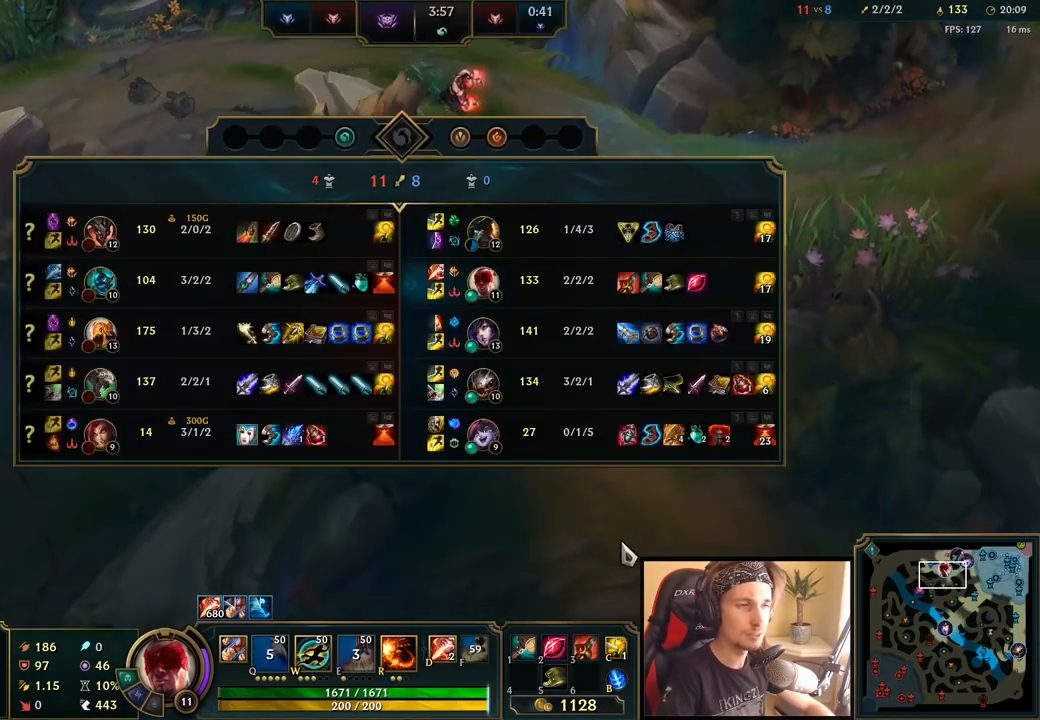
{"keys": ["tab"], "mouse": [], "events": [[17, "mouse_right", "down"], [117, "mouse_right", "up"]]}
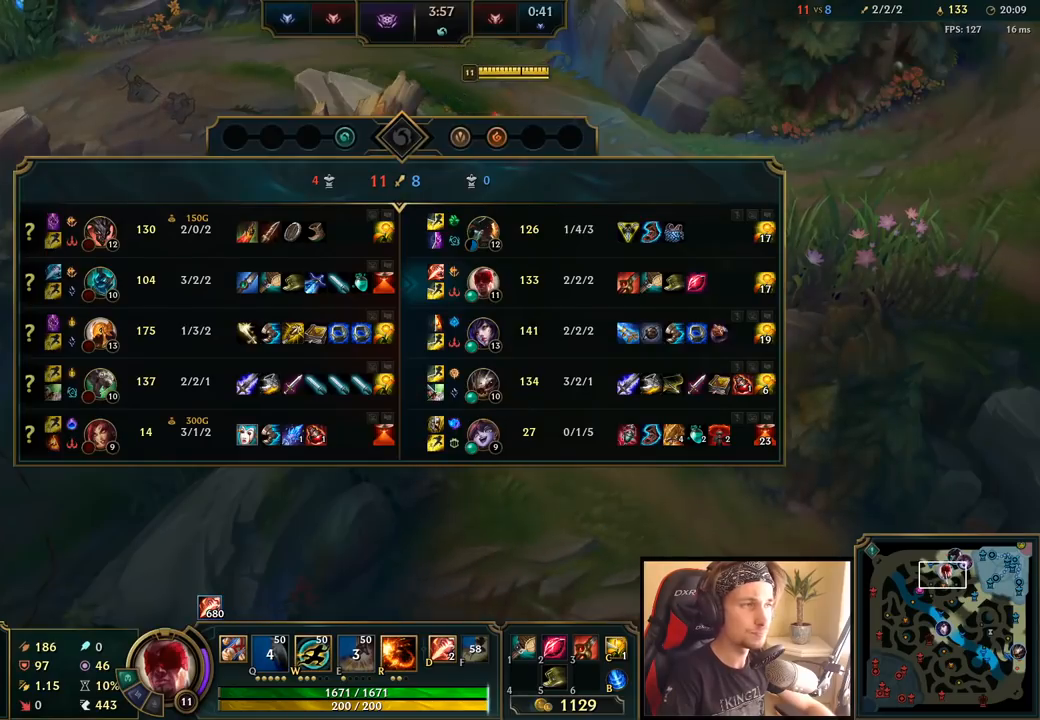
{"keys": [], "mouse": ["right"], "events": [[317, "mouse_right", "down"], [333, "tab", "up"], [417, "mouse_right", "up"], [500, "mouse_right", "down"]]}
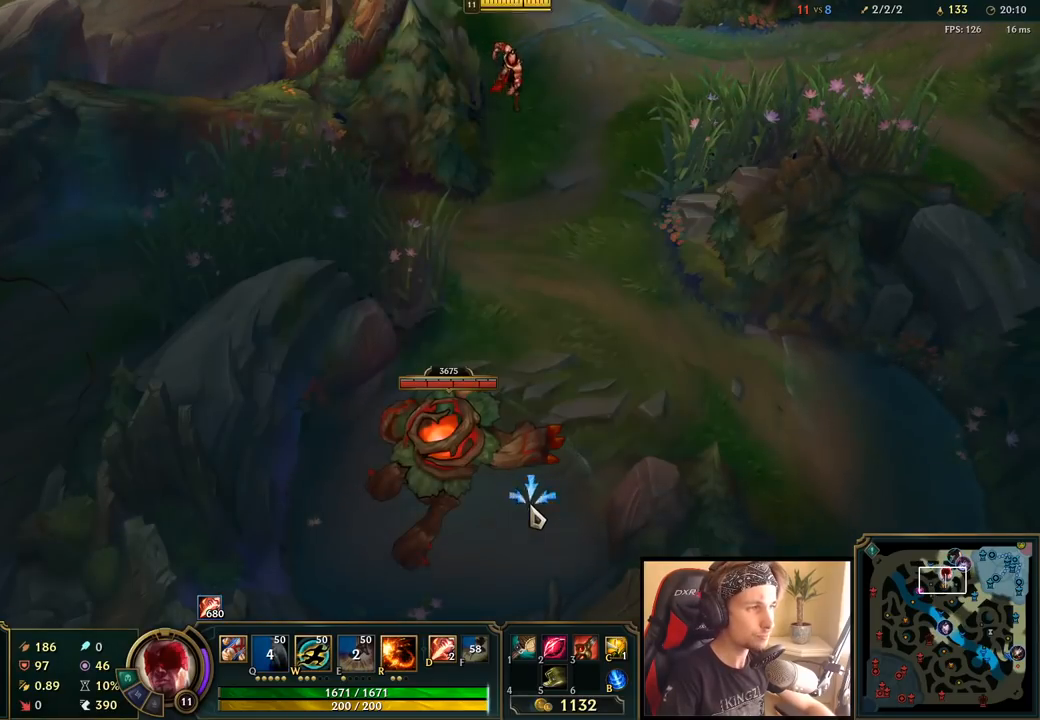
{"keys": ["tab"], "mouse": [], "events": [[83, "mouse_right", "up"], [183, "tab", "down"], [300, "tab", "up"], [417, "tab", "down"]]}
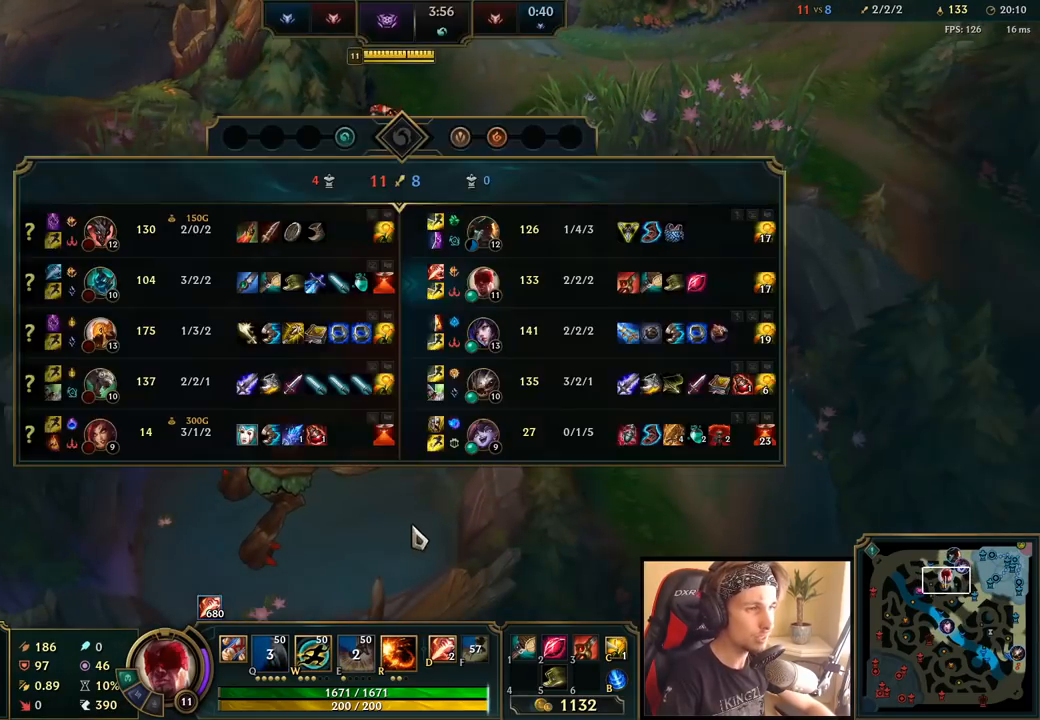
{"keys": [], "mouse": [], "events": [[50, "tab", "up"], [350, "mouse_right", "down"], [483, "mouse_right", "up"]]}
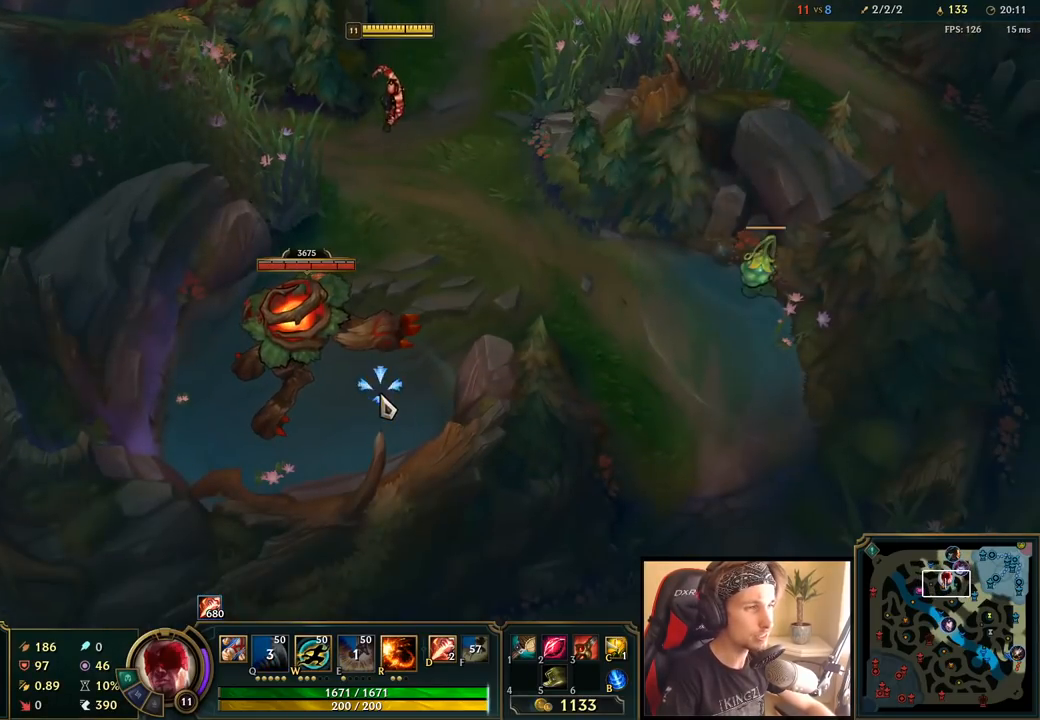
{"keys": [], "mouse": [], "events": [[83, "mouse_right", "down"], [183, "mouse_right", "up"]]}
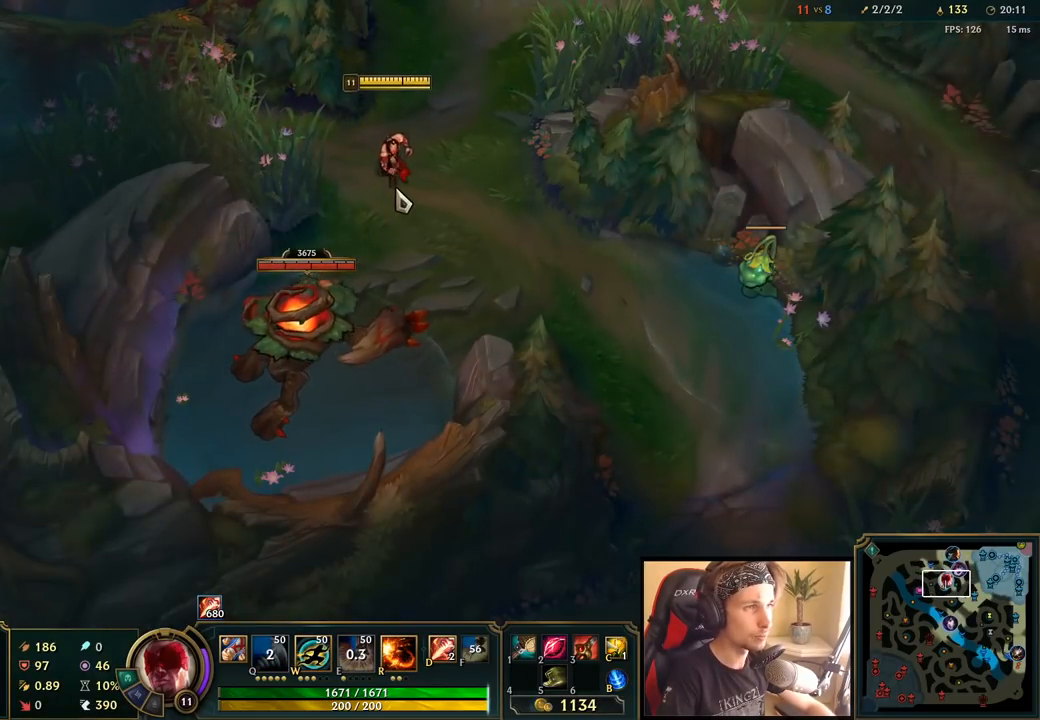
{"keys": ["space"], "mouse": ["right"], "events": [[33, "w", "down"], [50, "space", "down"], [117, "w", "up"], [217, "mouse_right", "down"], [217, "w", "down"], [317, "w", "up"], [333, "mouse_right", "up"], [433, "mouse_right", "down"]]}
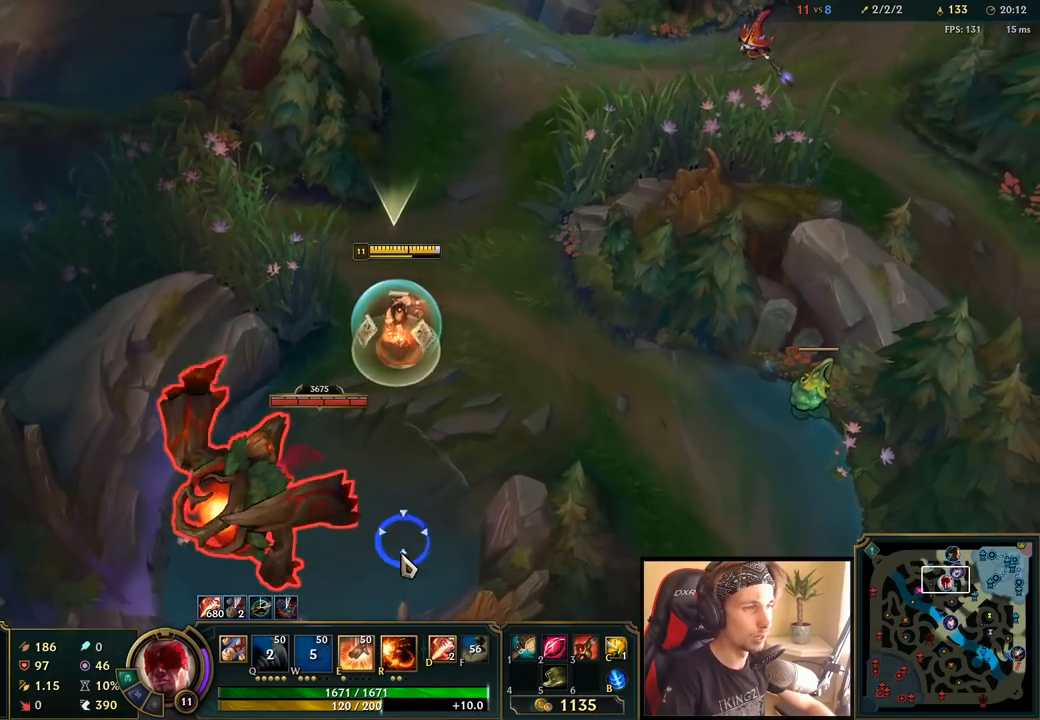
{"keys": ["space"], "mouse": [], "events": [[67, "mouse_right", "up"], [167, "mouse_left", "down"], [283, "mouse_left", "up"], [350, "mouse_left", "down"], [450, "mouse_left", "up"]]}
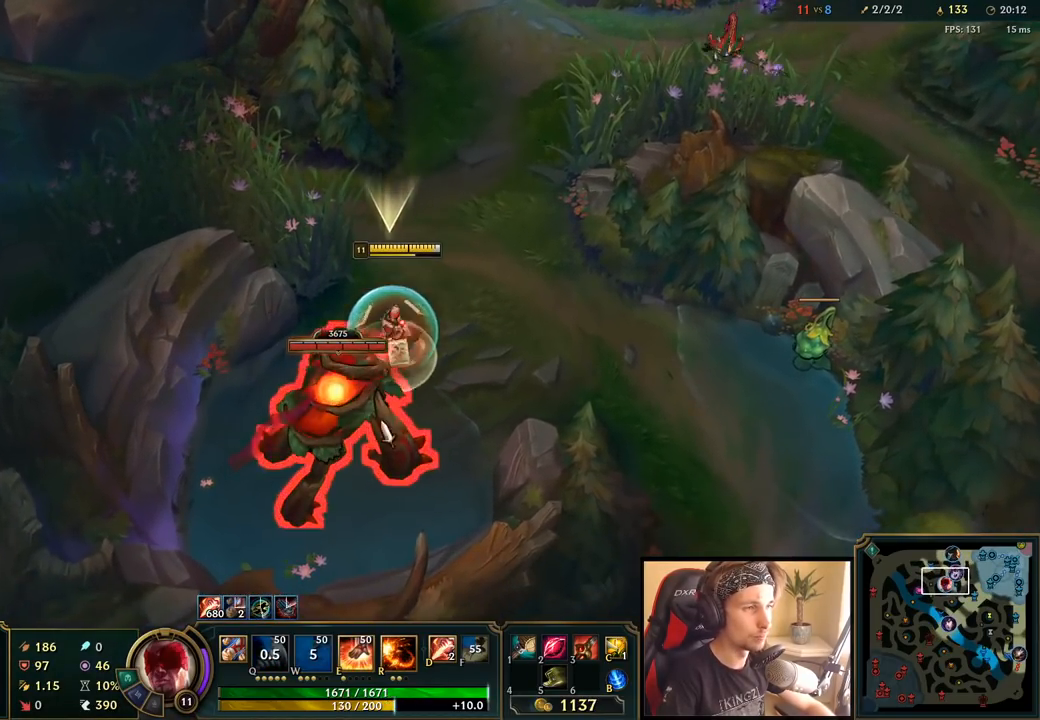
{"keys": ["space"], "mouse": [], "events": [[67, "mouse_right", "down"], [217, "mouse_right", "up"], [367, "mouse_right", "down"], [483, "mouse_right", "up"]]}
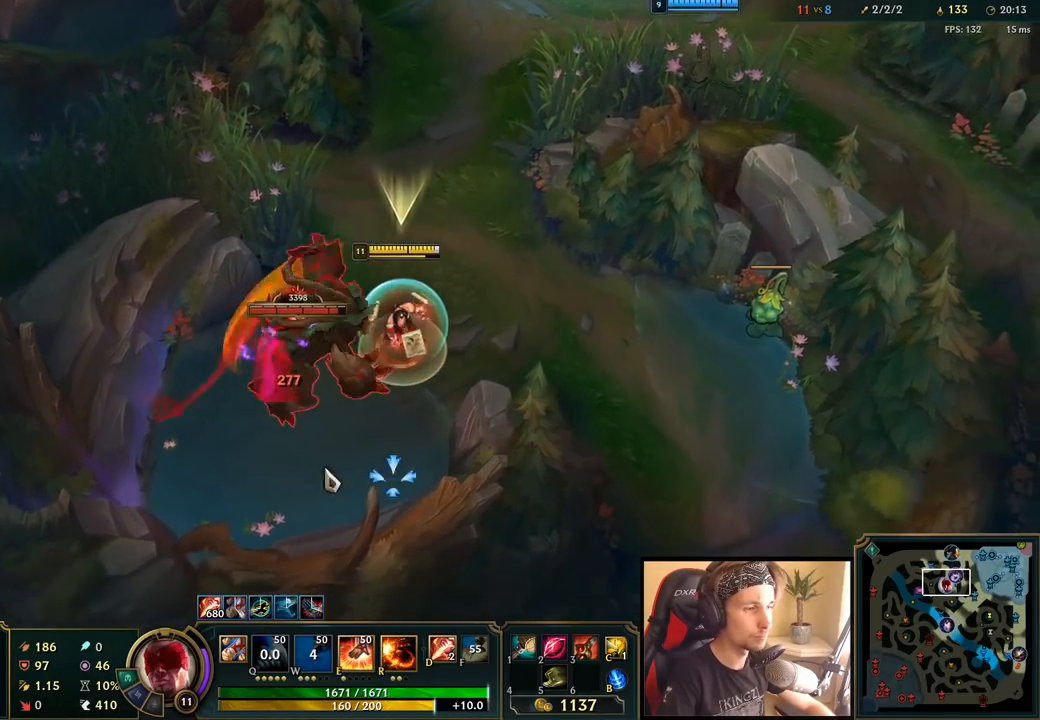
{"keys": [], "mouse": ["right"], "events": [[83, "mouse_left", "down"], [167, "mouse_left", "up"], [233, "mouse_left", "down"], [317, "mouse_left", "up"], [450, "space", "up"], [500, "mouse_right", "down"]]}
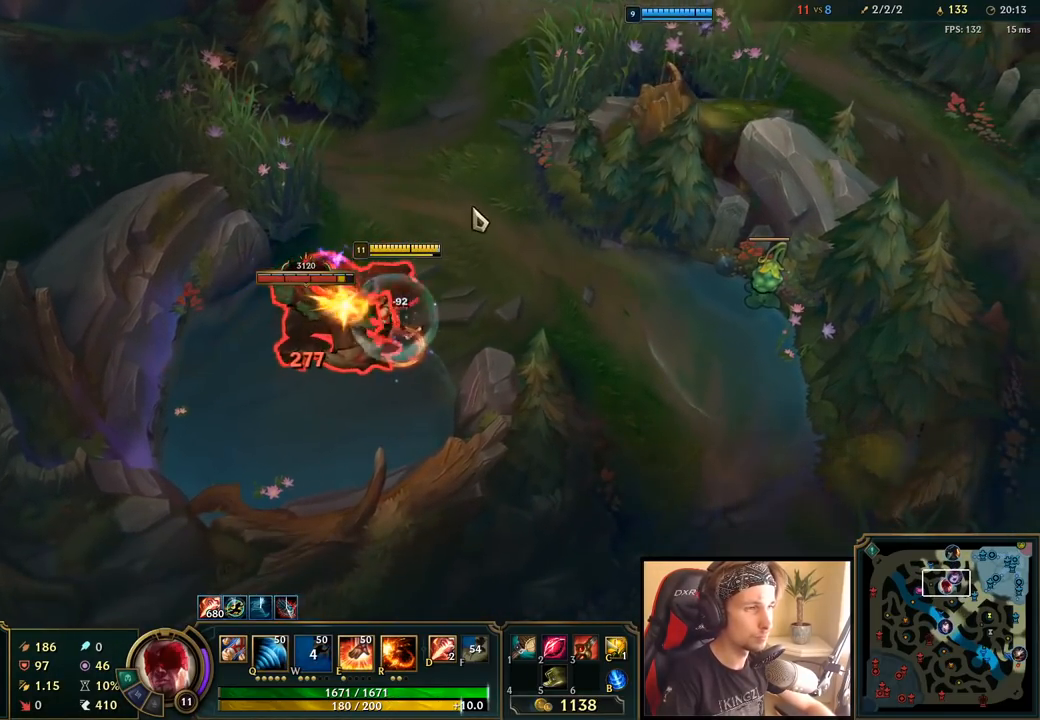
{"keys": ["space"], "mouse": [], "events": [[83, "mouse_right", "up"], [183, "q", "down"], [217, "space", "down"], [250, "q", "up"], [333, "q", "down"], [367, "mouse_right", "down"], [433, "q", "up"], [467, "mouse_right", "up"]]}
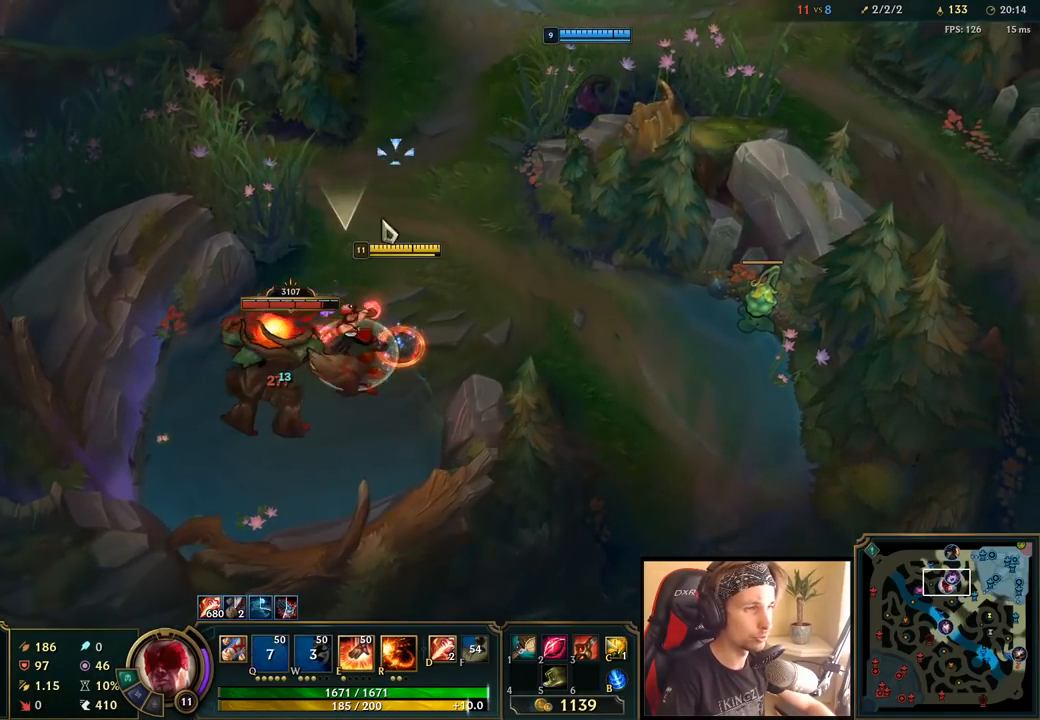
{"keys": ["space"], "mouse": ["right"], "events": [[67, "mouse_left", "down"], [167, "mouse_left", "up"], [233, "mouse_left", "down"], [317, "mouse_left", "up"], [433, "mouse_right", "down"]]}
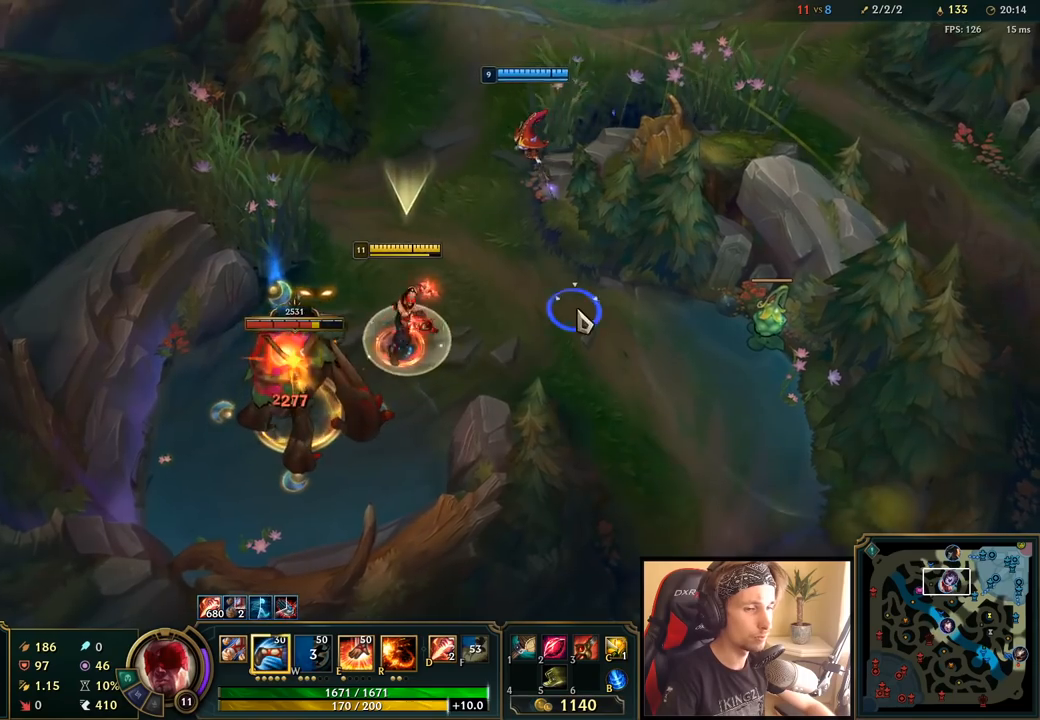
{"keys": [], "mouse": [], "events": [[33, "mouse_right", "up"], [300, "mouse_right", "down"], [433, "mouse_right", "up"], [500, "space", "up"]]}
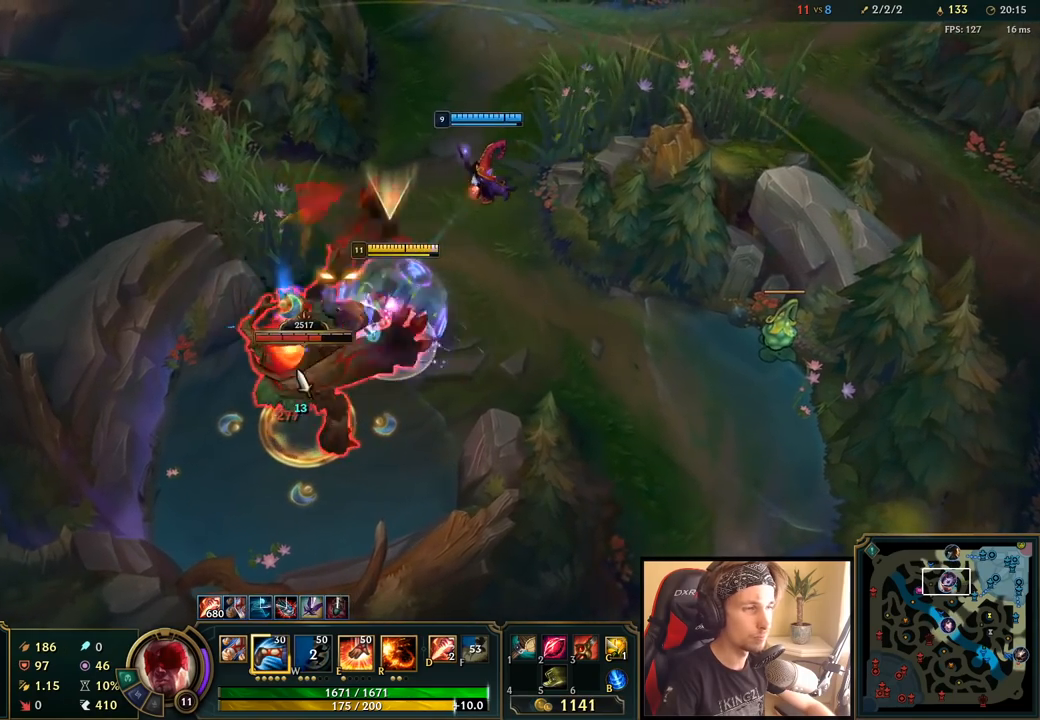
{"keys": ["q", "space"], "mouse": ["right"], "events": [[83, "mouse_left", "down"], [150, "mouse_left", "up"], [233, "mouse_left", "down"], [333, "mouse_left", "up"], [350, "q", "down"], [400, "space", "down"], [417, "q", "up"], [483, "q", "down"], [500, "mouse_right", "down"]]}
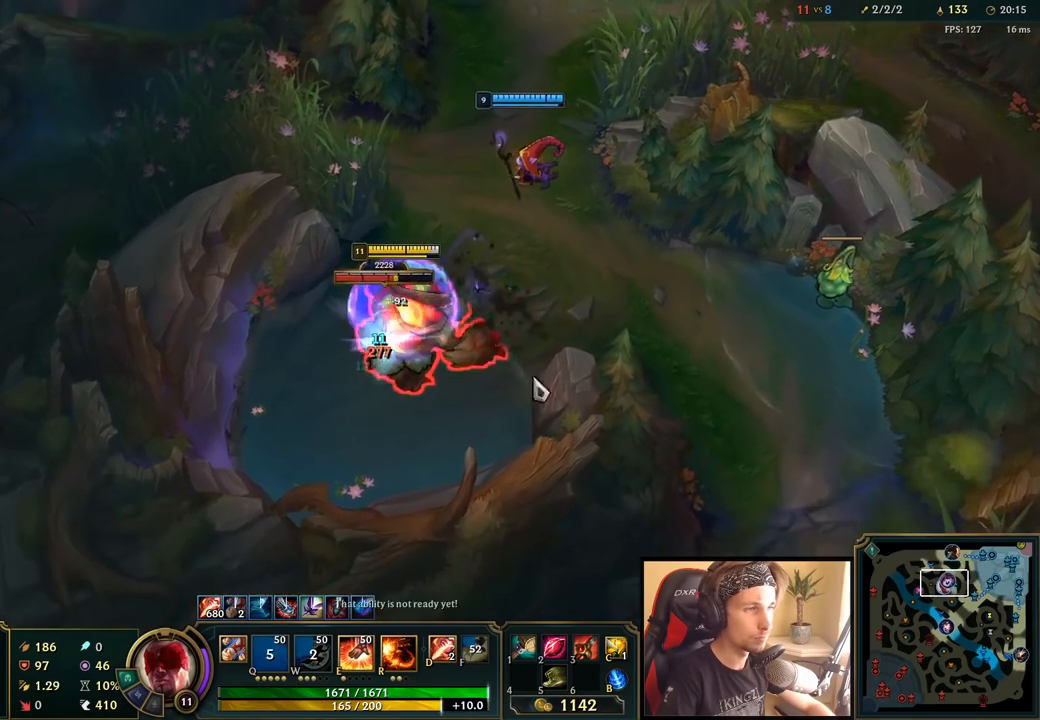
{"keys": [], "mouse": ["left"], "events": [[50, "q", "up"], [117, "mouse_right", "up"], [167, "mouse_right", "down"], [300, "mouse_right", "up"], [467, "mouse_left", "down"], [483, "space", "up"]]}
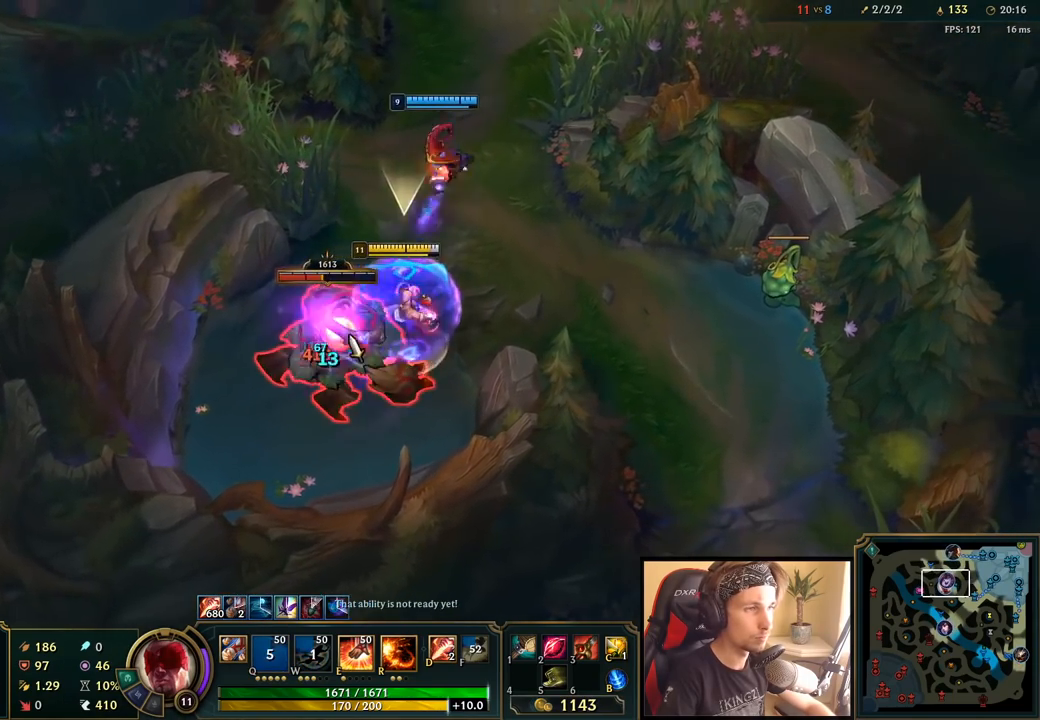
{"keys": ["space"], "mouse": ["right"], "events": [[33, "mouse_left", "up"], [100, "mouse_left", "down"], [200, "e", "down"], [200, "mouse_left", "up"], [233, "space", "down"], [283, "e", "up"], [350, "e", "down"], [417, "e", "up"], [467, "mouse_right", "down"]]}